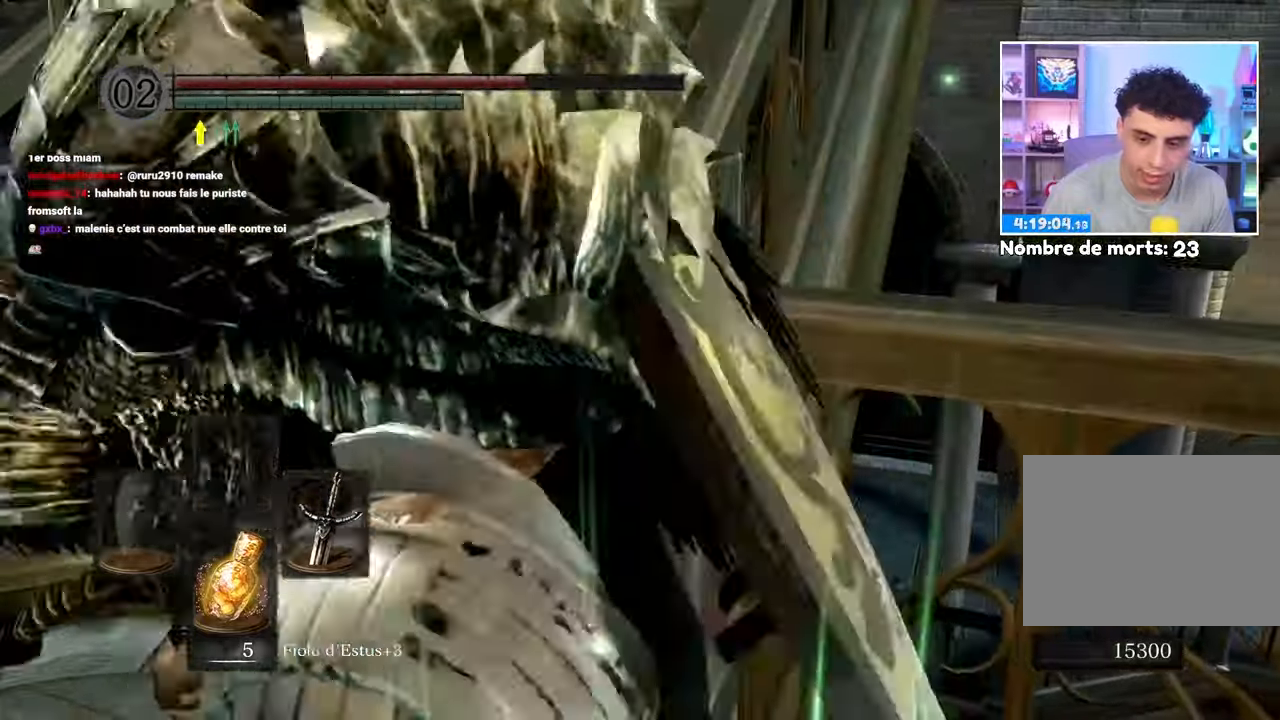
Gameplay with a controller (Xbox layout); each line is a JSON object with the inputs held at the frame after it (dt_ms = milliseconds from this image to that frame). "events" lists button and stick changes between this image and that frame as [ms after this image, input, new state], when the widget could be followed in between. Not read: DPAD_LEFT L3 R3.
{"dt_ms": 500, "buttons": [], "left_stick": "up-right", "right_stick": "right"}
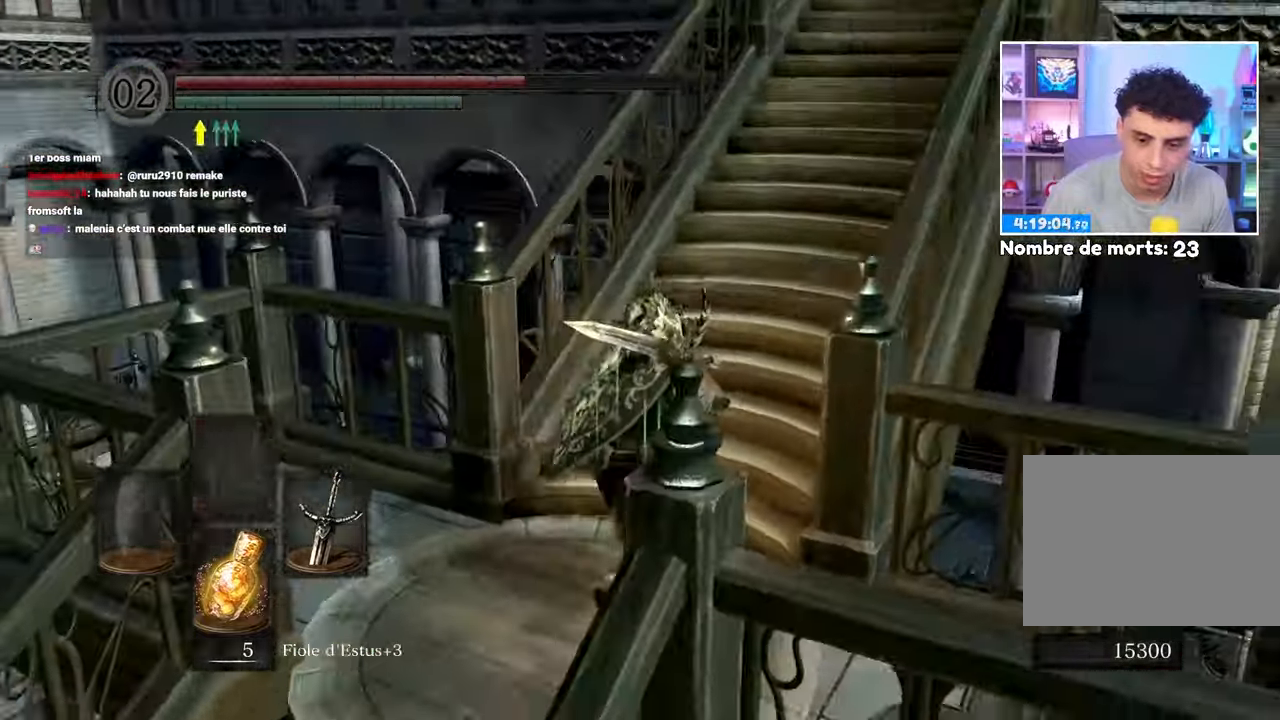
{"dt_ms": 1000, "buttons": [], "left_stick": "left", "right_stick": "center"}
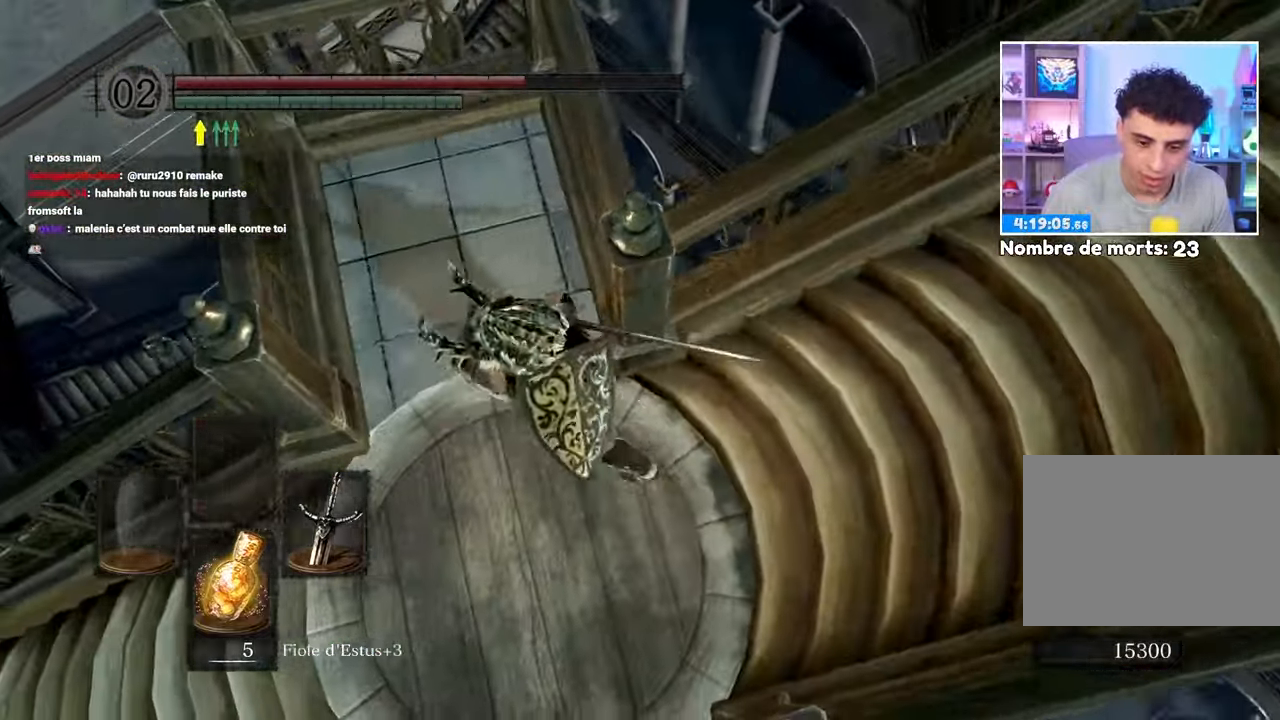
{"dt_ms": 500, "buttons": [], "left_stick": "down-right", "right_stick": "right", "events": [[133, "left_stick", "up"], [133, "right_stick", "left"], [217, "right_stick", "up"], [267, "left_stick", "right"], [333, "left_stick", "down-right"], [400, "right_stick", "right"]]}
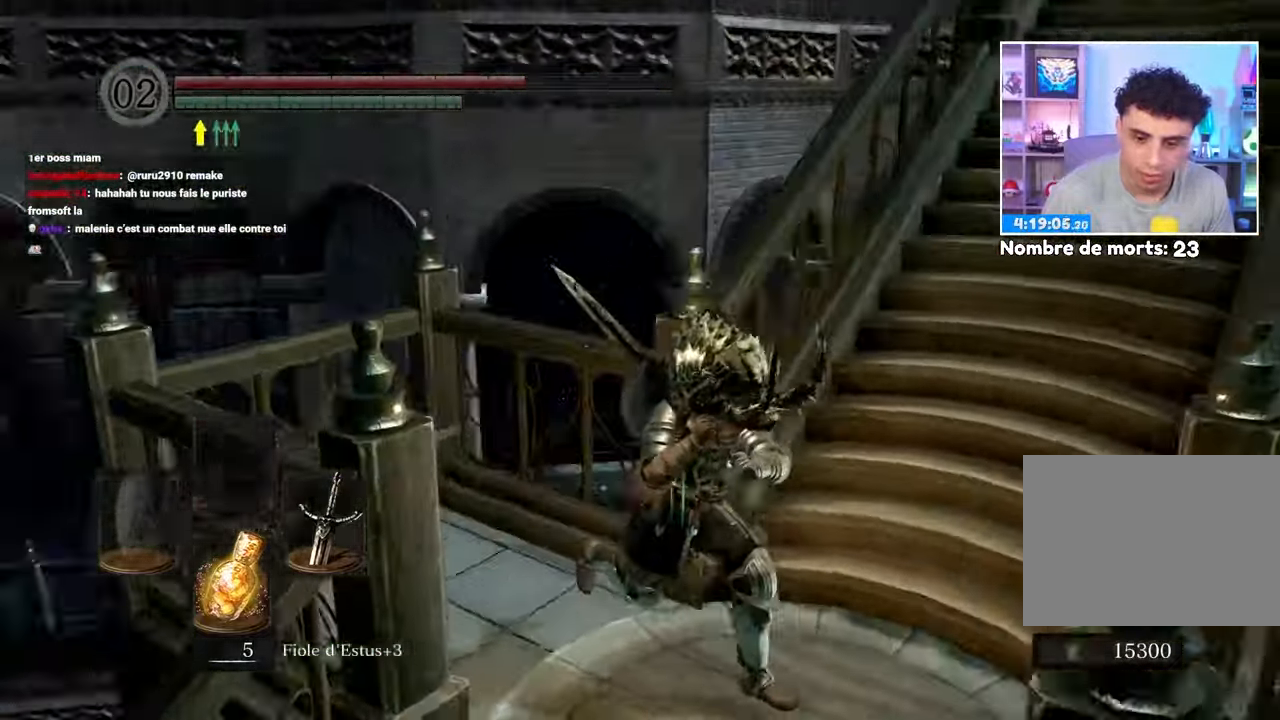
{"dt_ms": 500, "buttons": [], "left_stick": "left", "right_stick": "down-left", "events": [[67, "left_stick", "right"], [67, "right_stick", "center"], [300, "left_stick", "up"], [450, "left_stick", "left"], [483, "right_stick", "down-left"]]}
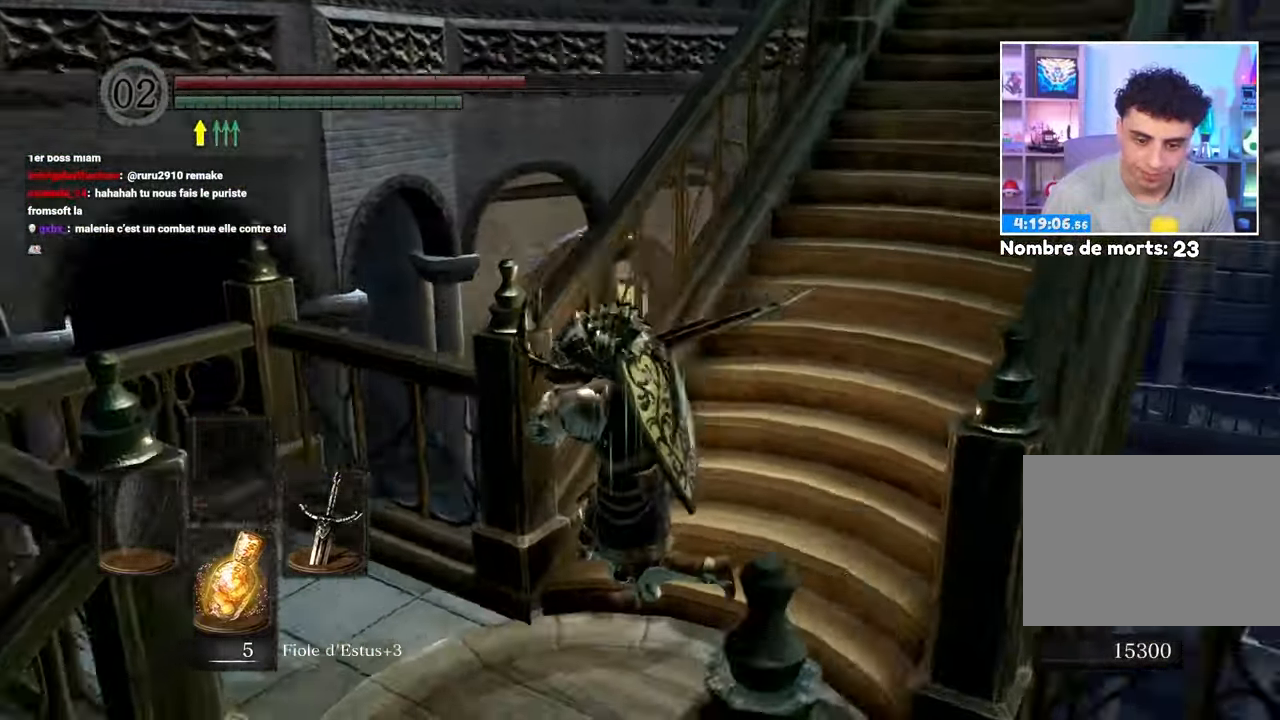
{"dt_ms": 500, "buttons": [], "left_stick": "up-left", "right_stick": "center", "events": [[150, "left_stick", "down-left"], [300, "left_stick", "left"], [350, "right_stick", "center"], [400, "left_stick", "up-left"]]}
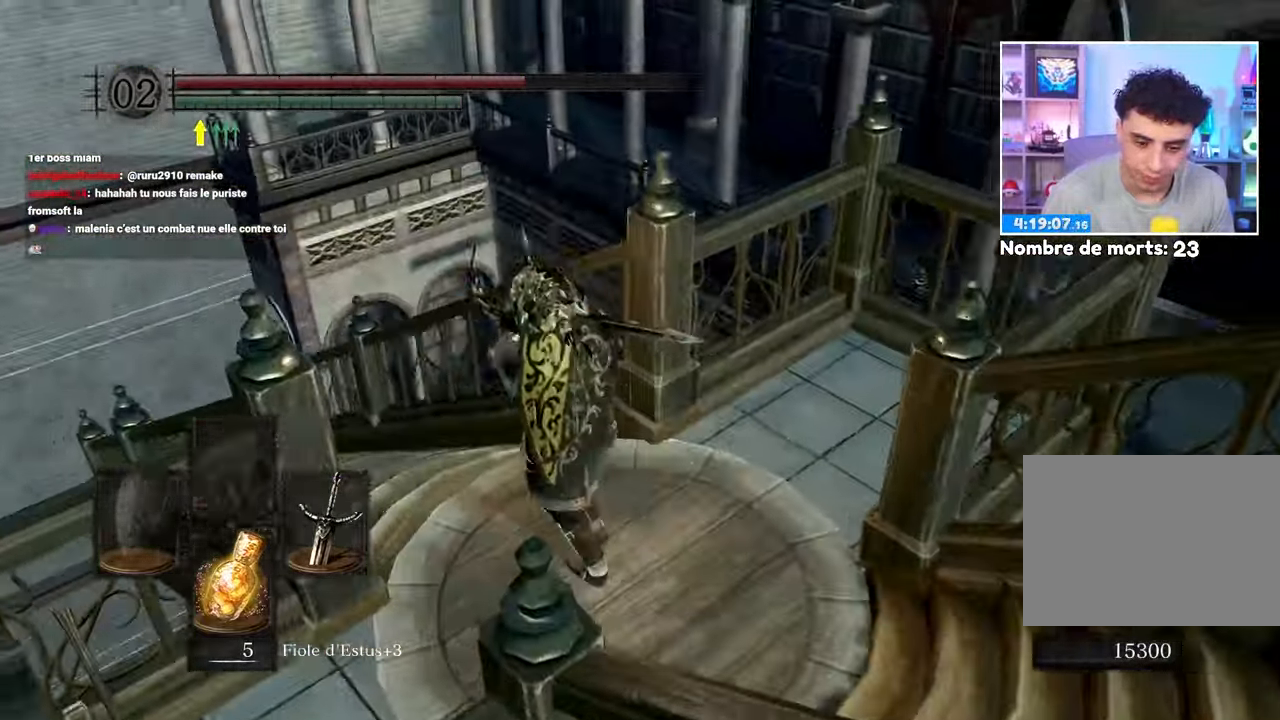
{"dt_ms": 1000, "buttons": [], "left_stick": "up", "right_stick": "center"}
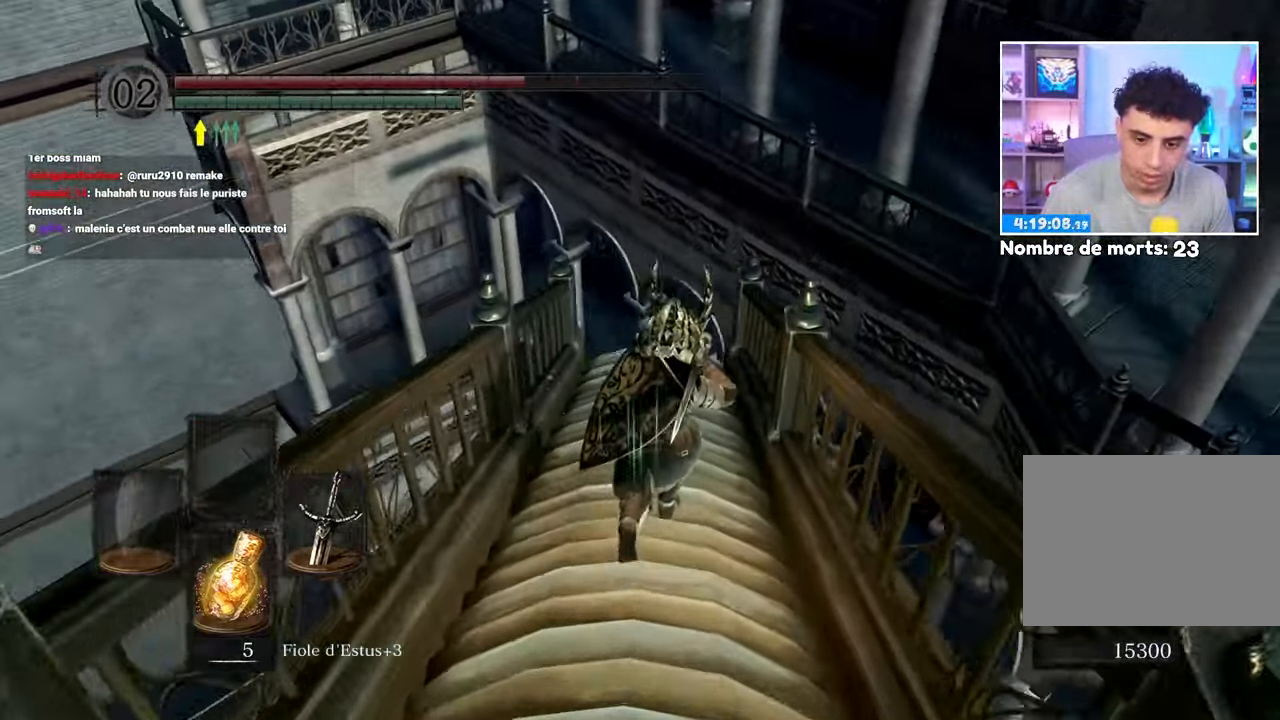
{"dt_ms": 1000, "buttons": [], "left_stick": "up", "right_stick": "center", "events": [[183, "left_stick", "up-right"], [967, "left_stick", "up"]]}
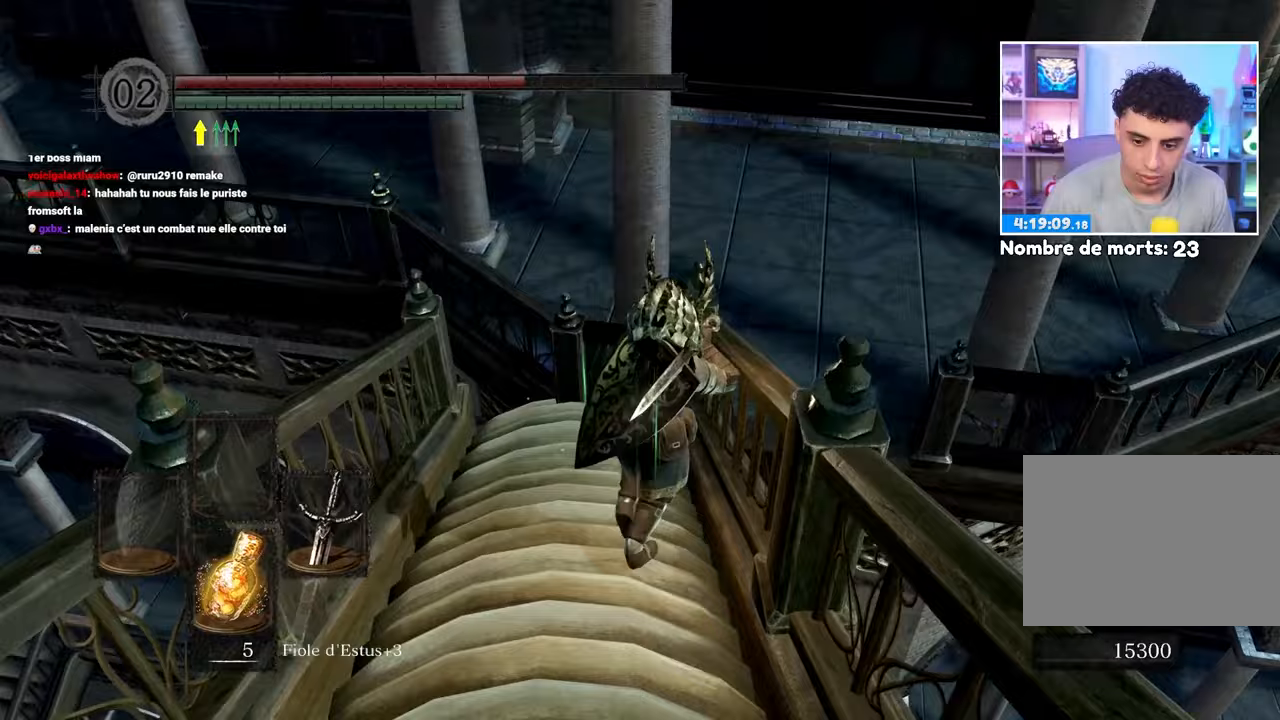
{"dt_ms": 500, "buttons": ["B"], "left_stick": "up", "right_stick": "center"}
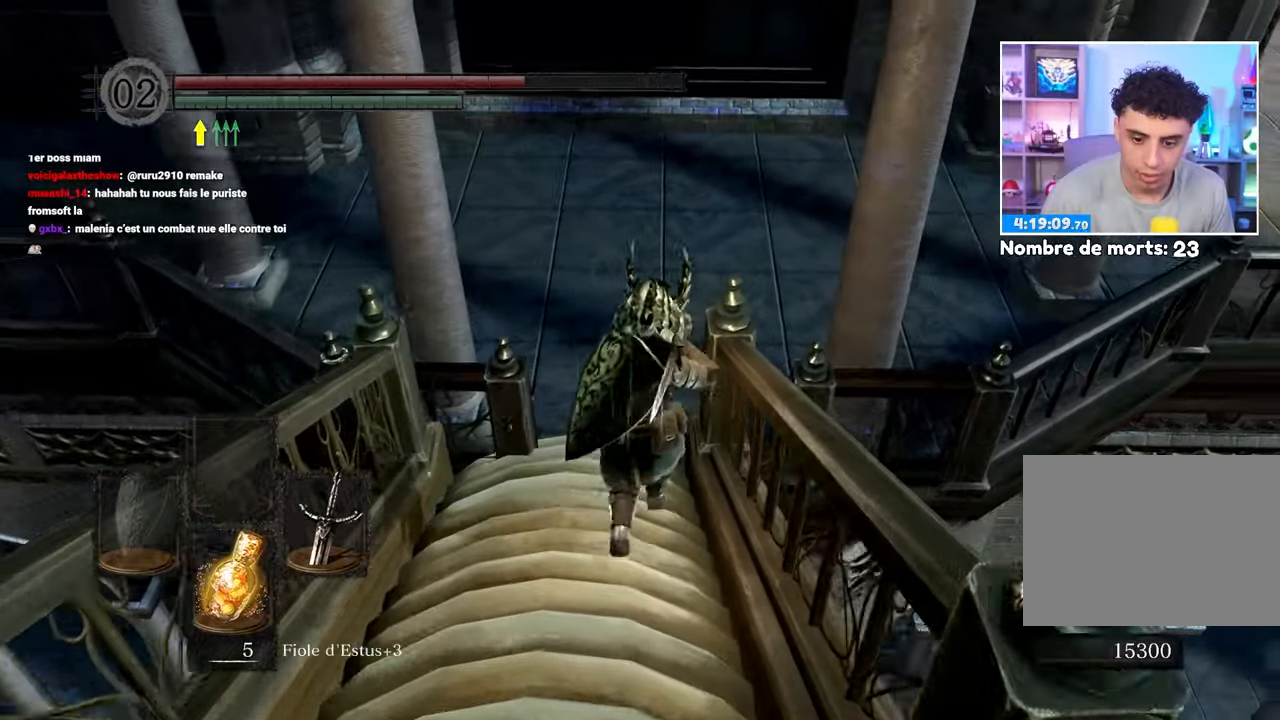
{"dt_ms": 500, "buttons": ["B"], "left_stick": "up", "right_stick": "center", "events": [[83, "right_stick", "up-right"], [233, "right_stick", "center"]]}
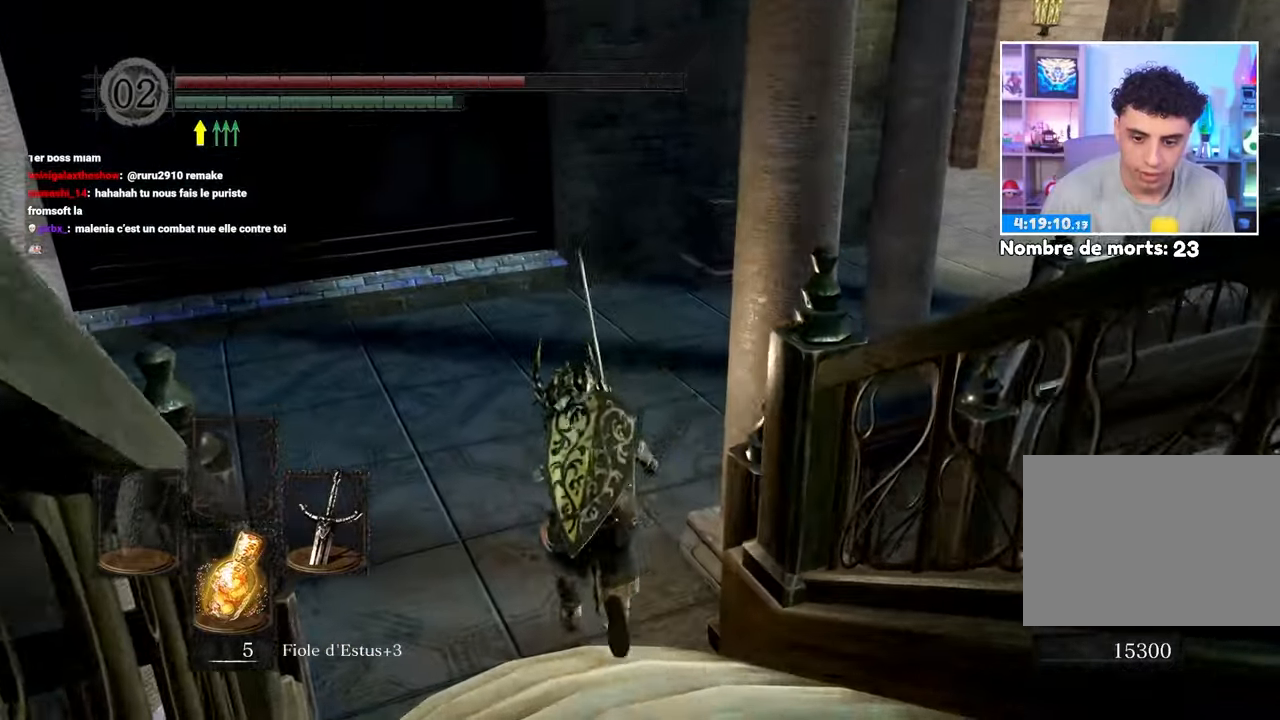
{"dt_ms": 500, "buttons": ["B"], "left_stick": "up", "right_stick": "right", "events": [[233, "right_stick", "right"], [400, "right_stick", "center"], [483, "right_stick", "right"]]}
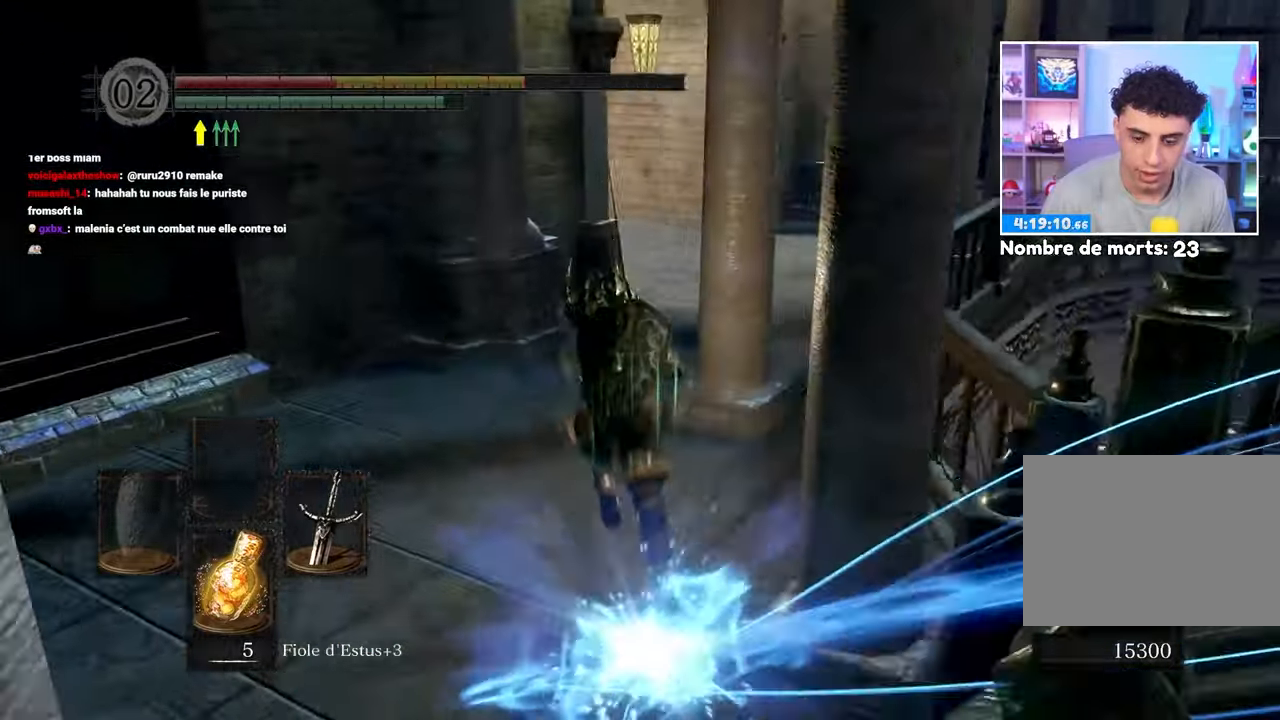
{"dt_ms": 500, "buttons": ["B"], "left_stick": "up-left", "right_stick": "center", "events": [[133, "right_stick", "center"], [417, "left_stick", "up-left"]]}
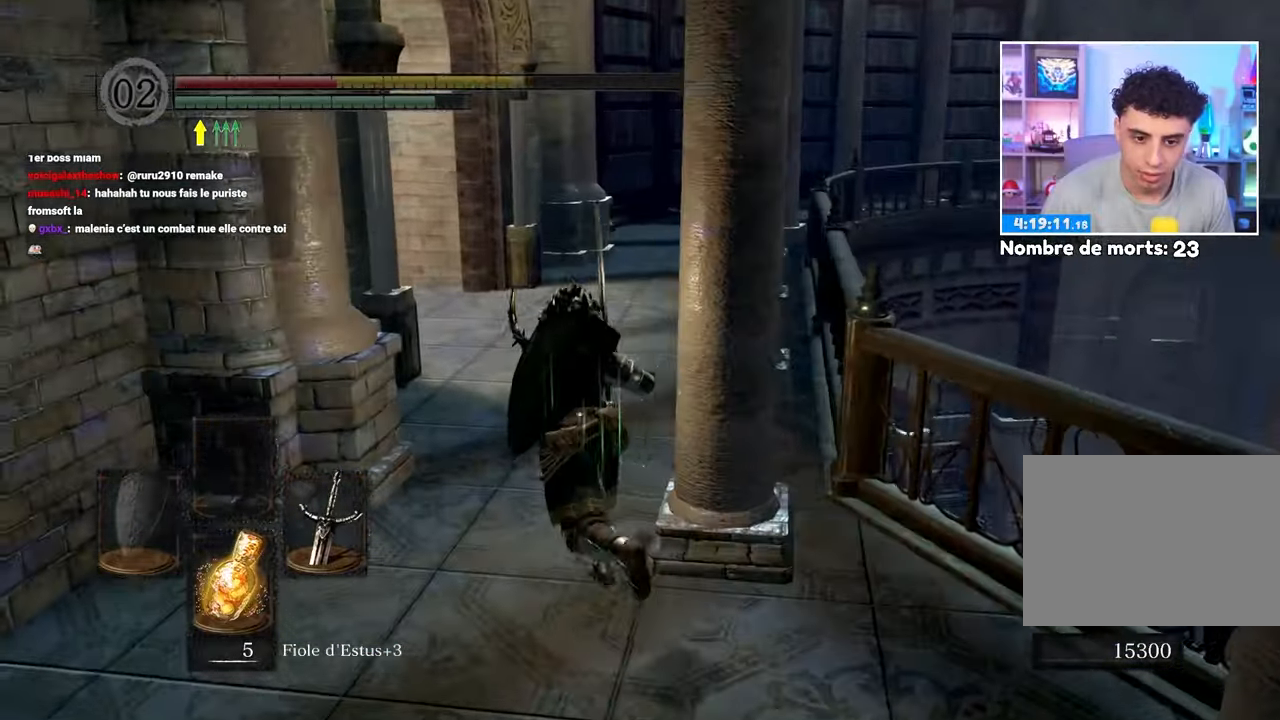
{"dt_ms": 500, "buttons": ["B"], "left_stick": "up", "right_stick": "center", "events": [[67, "left_stick", "up"]]}
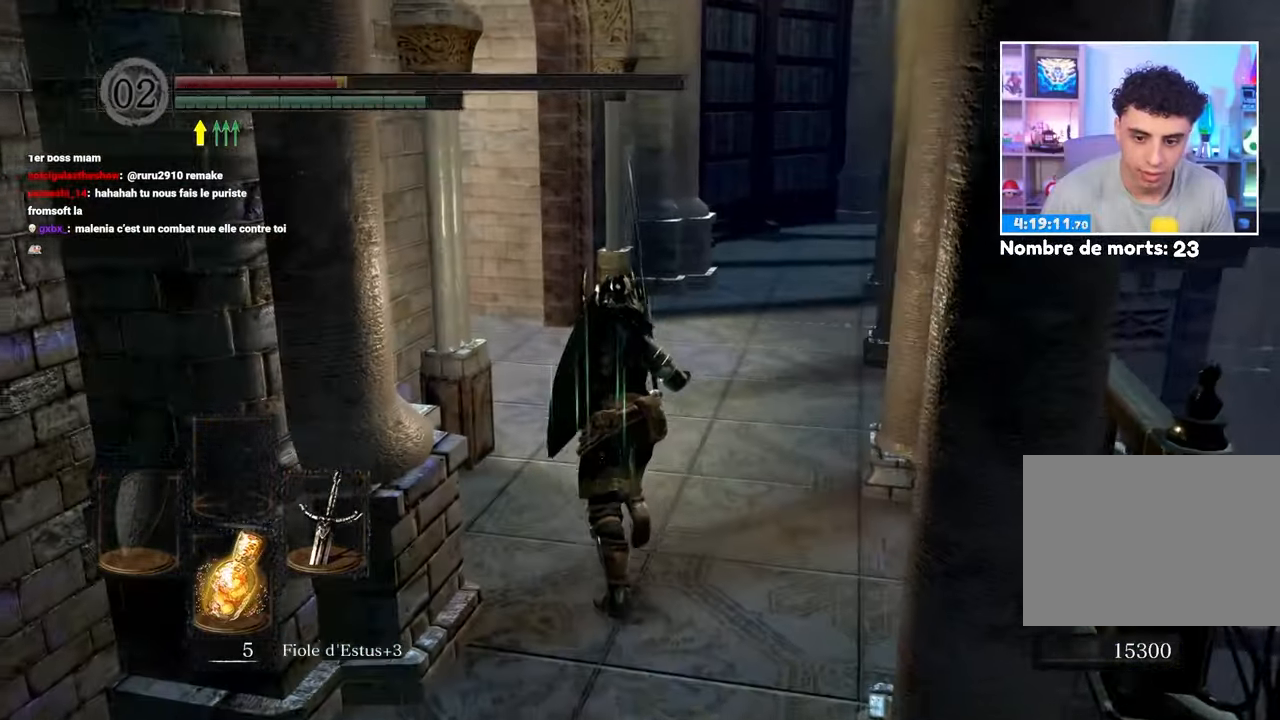
{"dt_ms": 500, "buttons": ["B"], "left_stick": "up", "right_stick": "center", "events": [[317, "right_stick", "left"], [467, "right_stick", "center"]]}
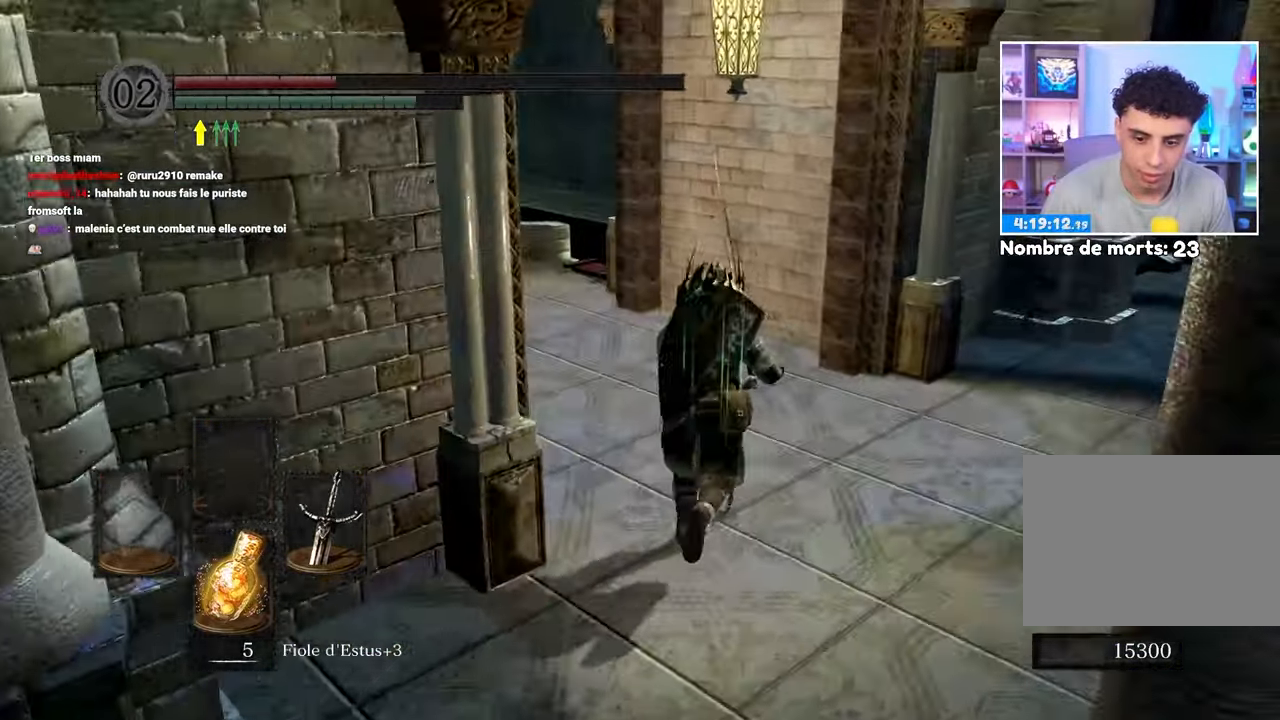
{"dt_ms": 500, "buttons": ["B"], "left_stick": "up", "right_stick": "center"}
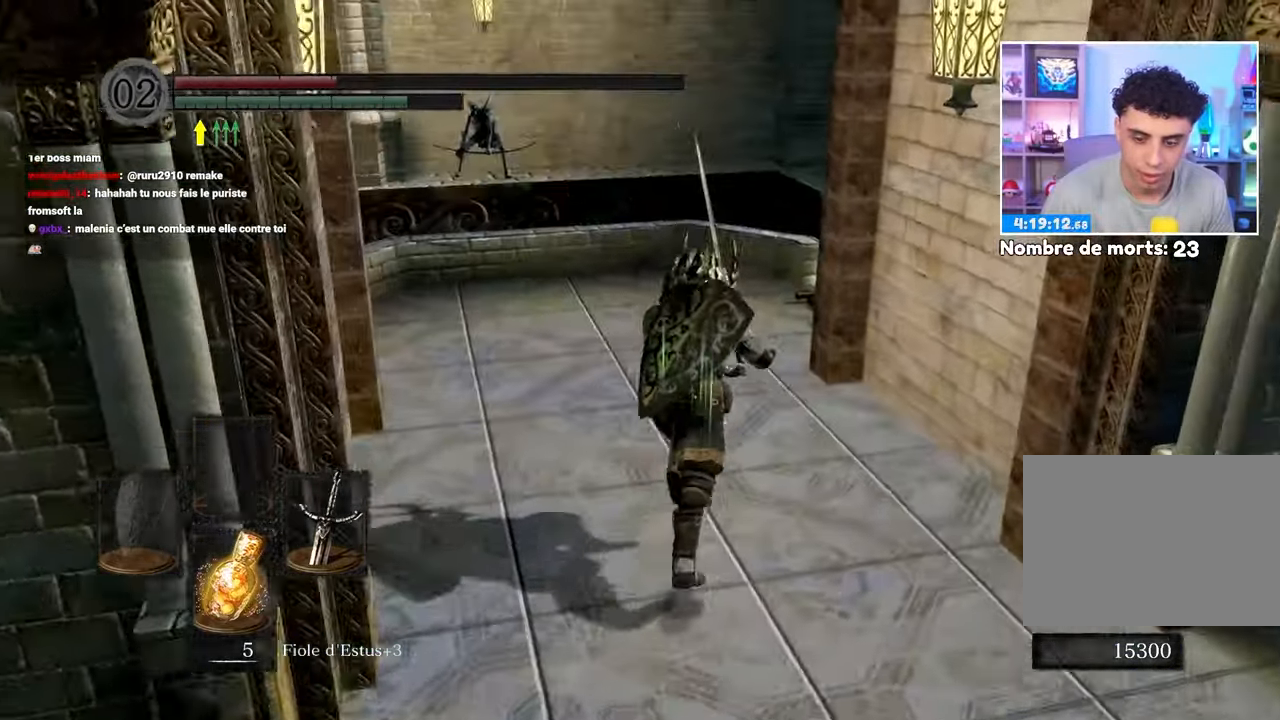
{"dt_ms": 500, "buttons": ["B"], "left_stick": "up", "right_stick": "center", "events": []}